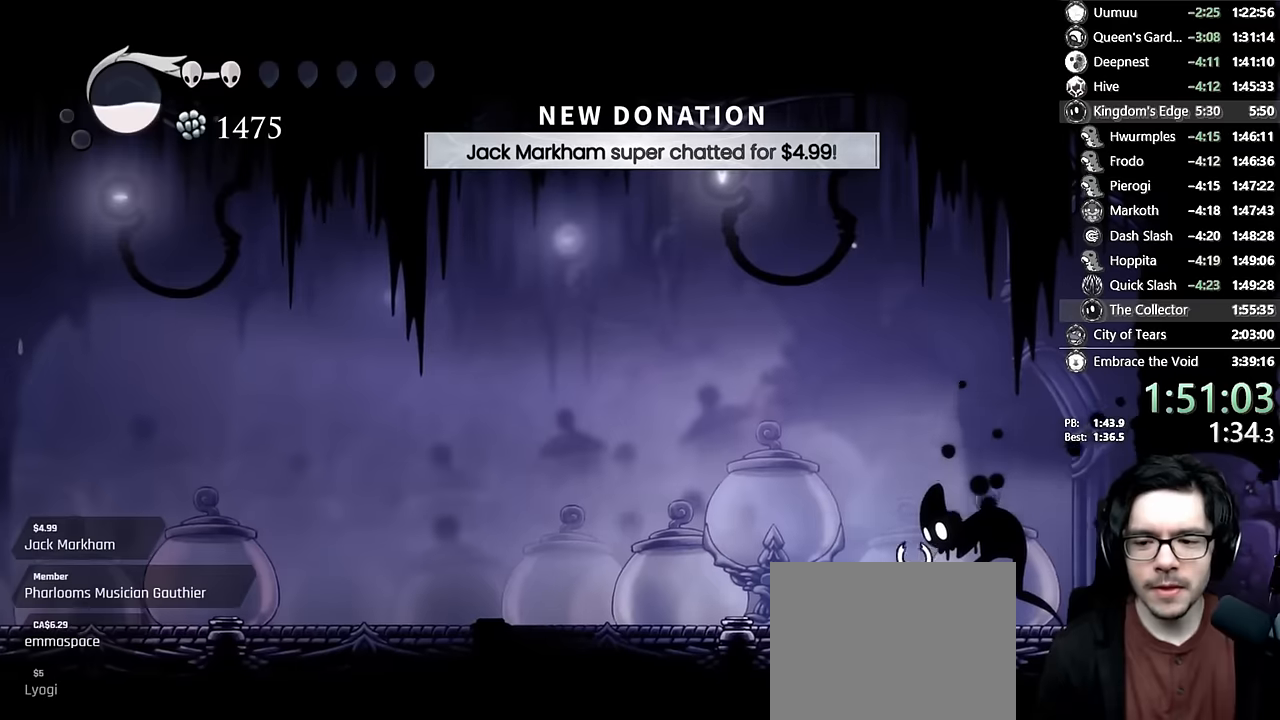
Gameplay with a controller (Xbox layout); each line is a JSON object with the inputs held at the frame after it (dt_ms = milliseconds from this image to that frame). "events" lists button and stick changes between this image and that frame as [ms after this image, input, new state], when the widget could be followed in between. Not read: L3 R3.
{"dt_ms": 500, "buttons": [], "left_stick": "center", "right_stick": "center", "events": [[234, "X", "up"], [350, "DPAD_RIGHT", "down"], [450, "DPAD_RIGHT", "up"]]}
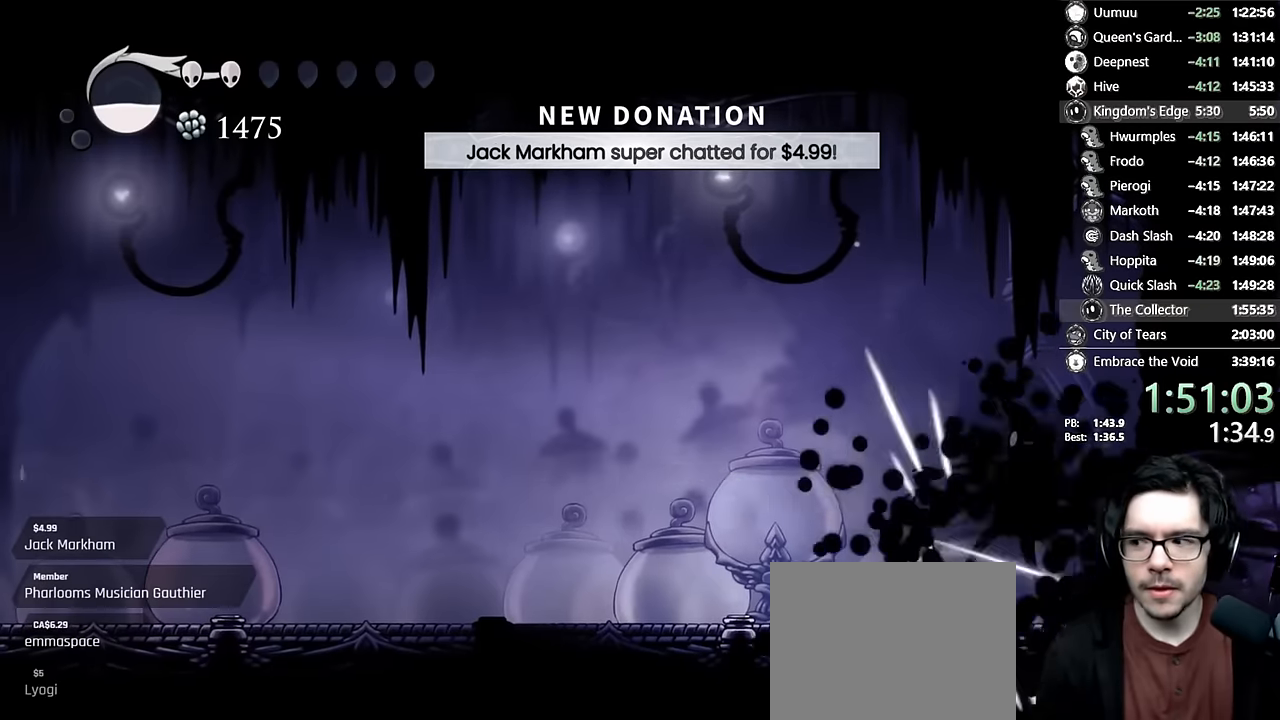
{"dt_ms": 500, "buttons": ["DPAD_RIGHT"], "left_stick": "center", "right_stick": "center", "events": [[84, "DPAD_RIGHT", "down"], [134, "L1", "down"], [184, "L1", "up"]]}
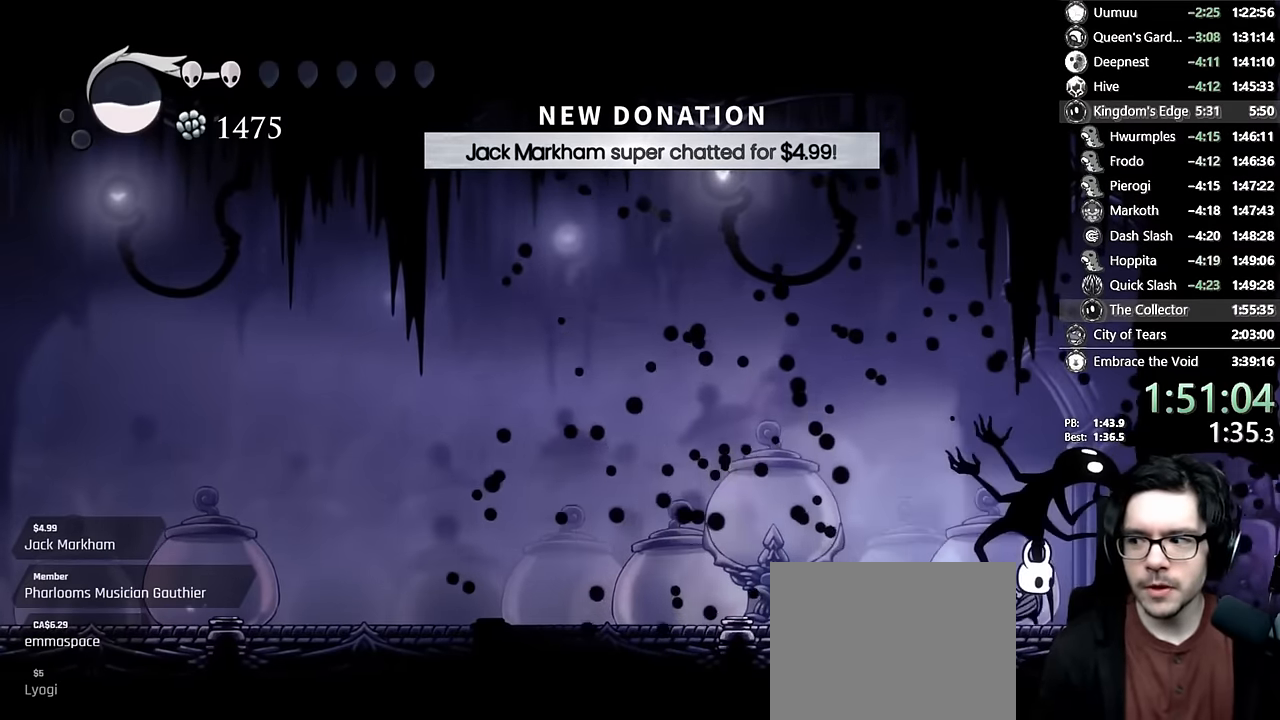
{"dt_ms": 500, "buttons": [], "left_stick": "center", "right_stick": "center", "events": [[184, "DPAD_RIGHT", "up"]]}
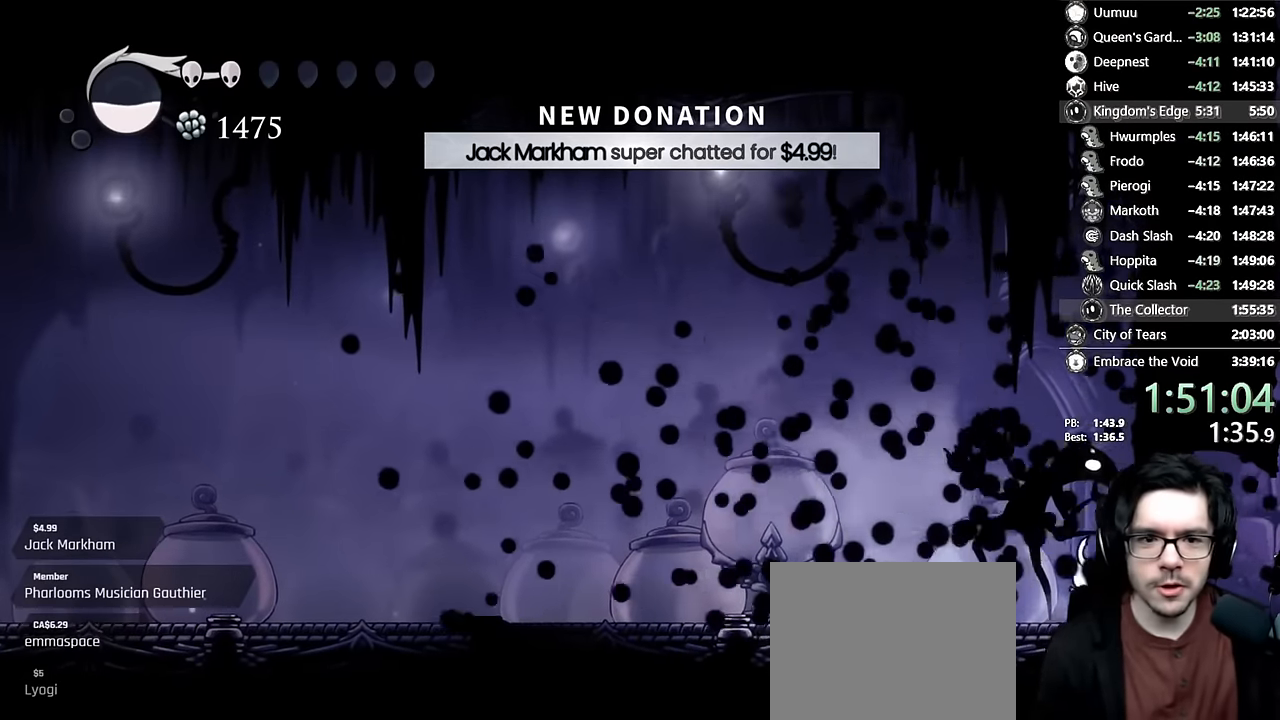
{"dt_ms": 500, "buttons": [], "left_stick": "center", "right_stick": "center", "events": []}
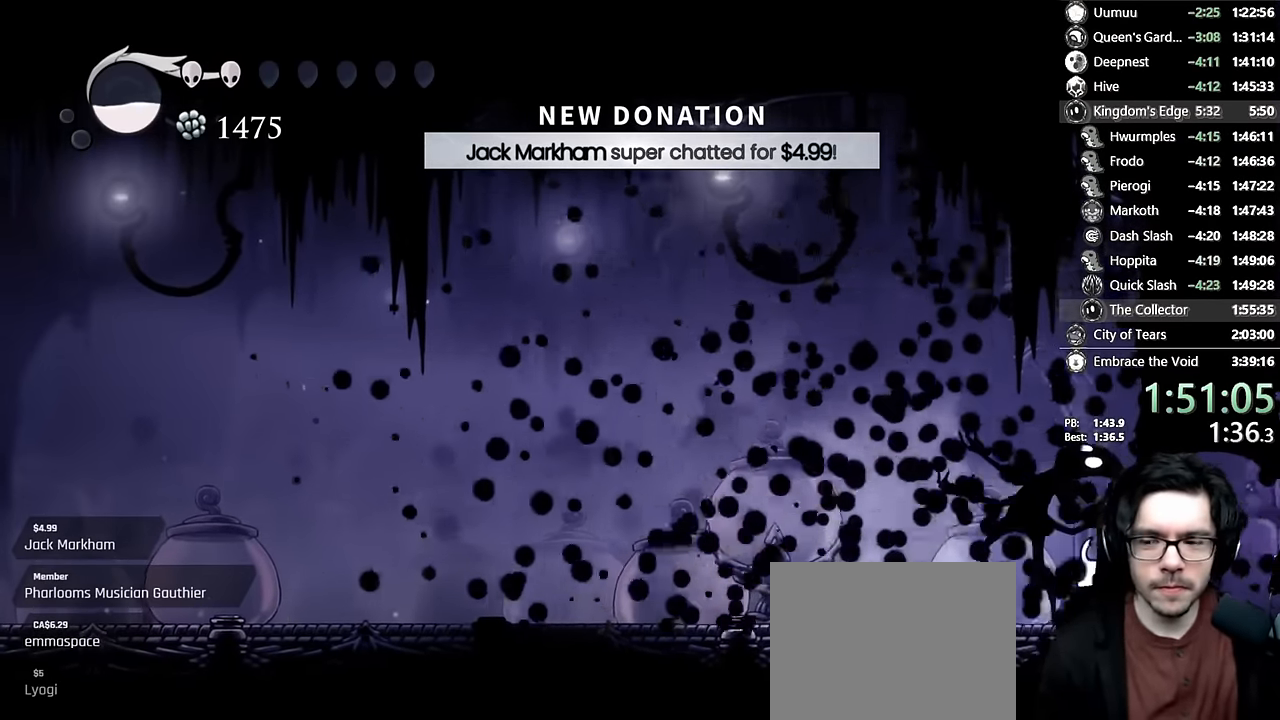
{"dt_ms": 500, "buttons": [], "left_stick": "center", "right_stick": "center", "events": []}
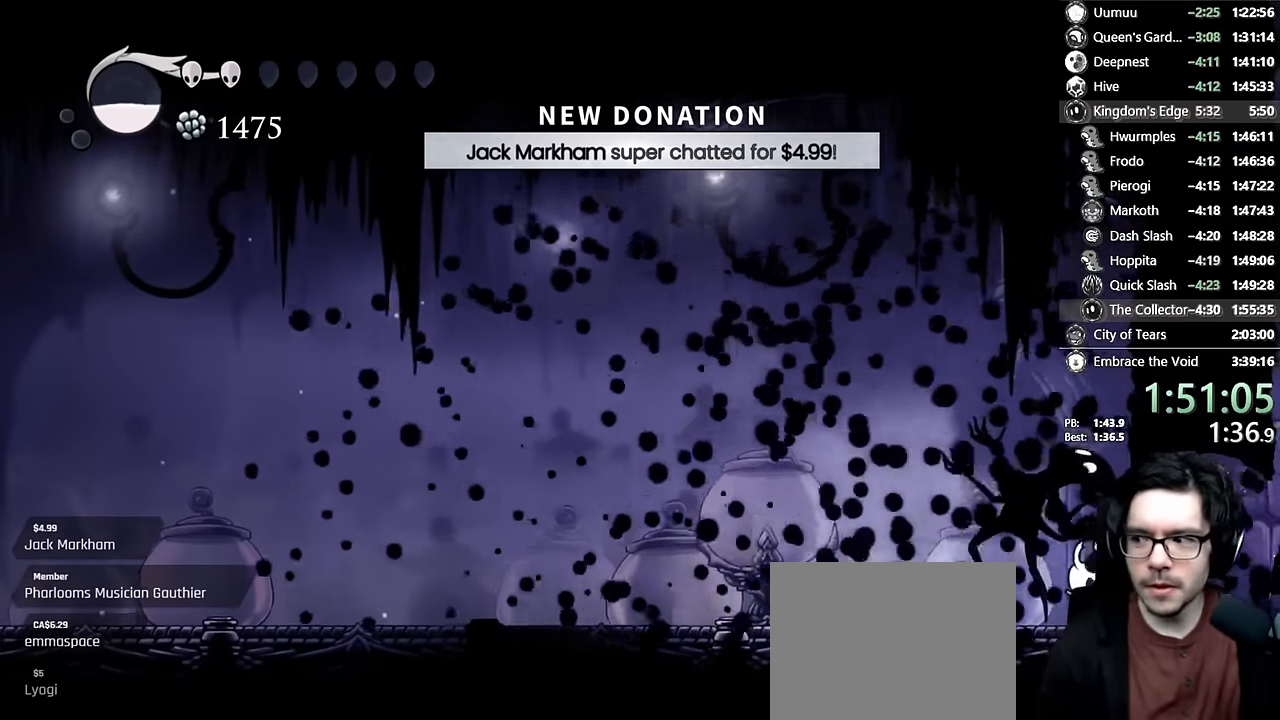
{"dt_ms": 500, "buttons": [], "left_stick": "center", "right_stick": "center", "events": [[184, "R2", "down"], [200, "R2", "up"]]}
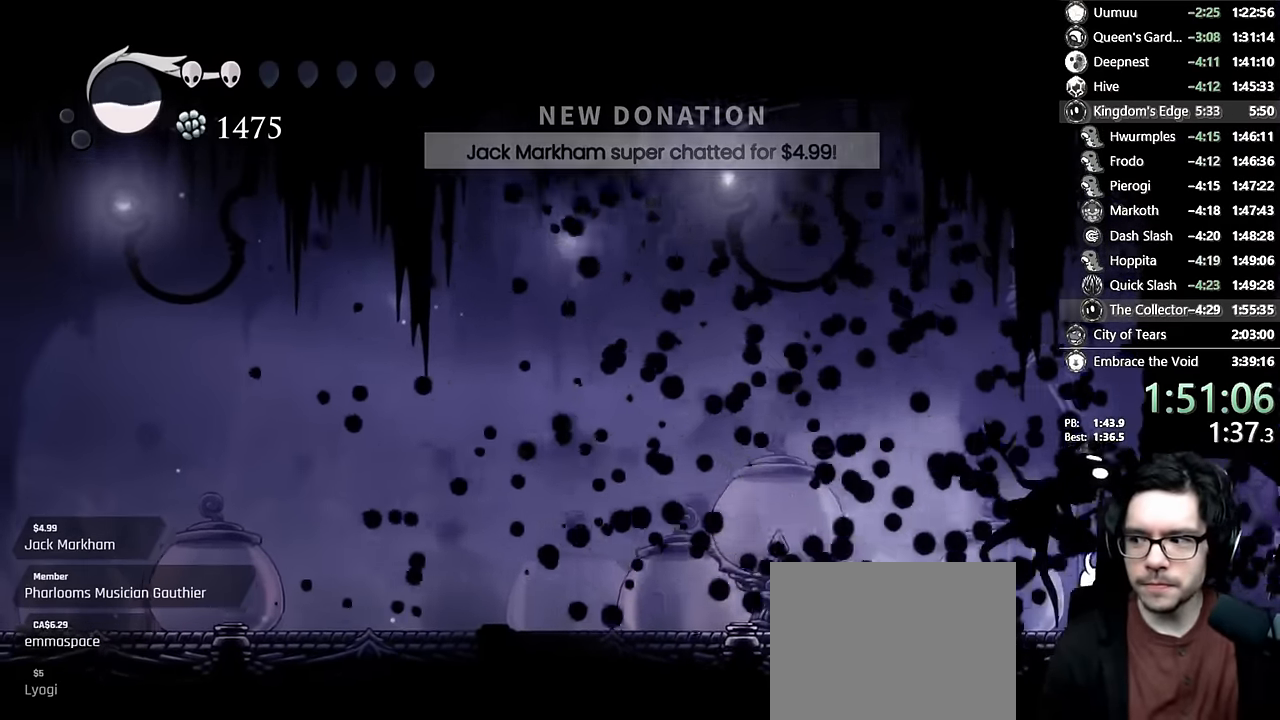
{"dt_ms": 500, "buttons": [], "left_stick": "center", "right_stick": "center", "events": [[250, "R2", "down"], [300, "R2", "up"]]}
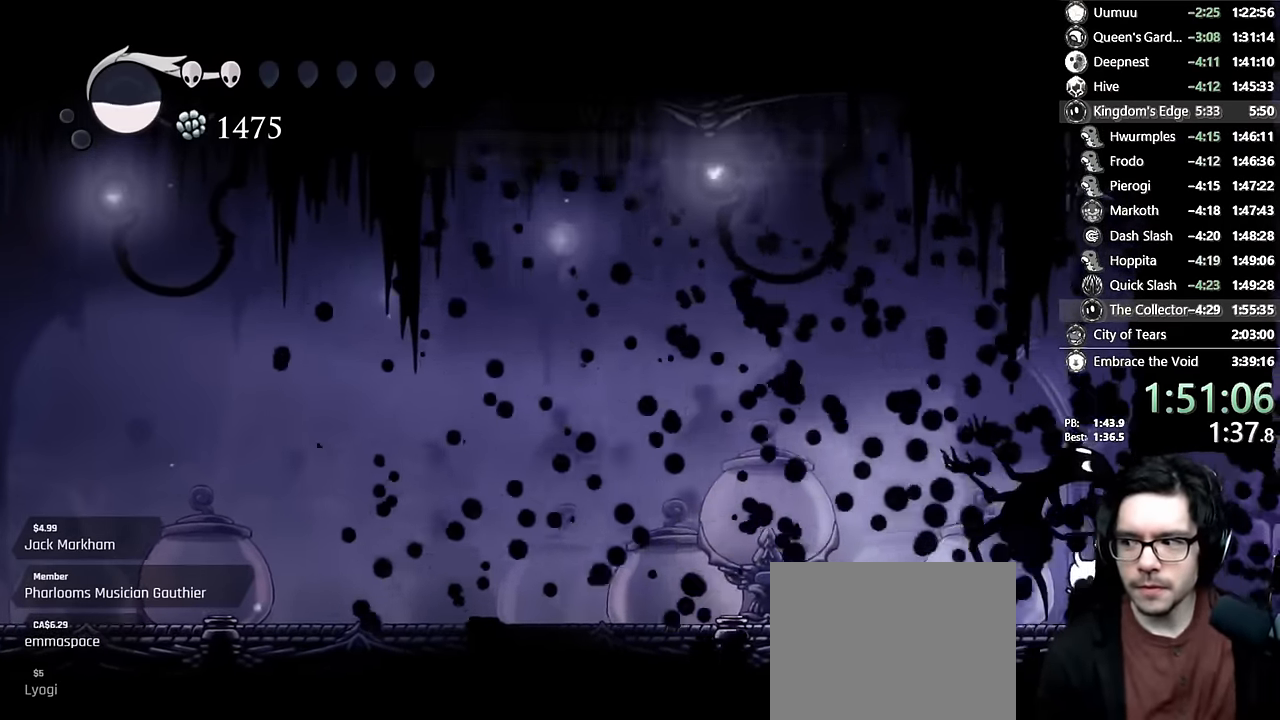
{"dt_ms": 500, "buttons": [], "left_stick": "center", "right_stick": "center", "events": []}
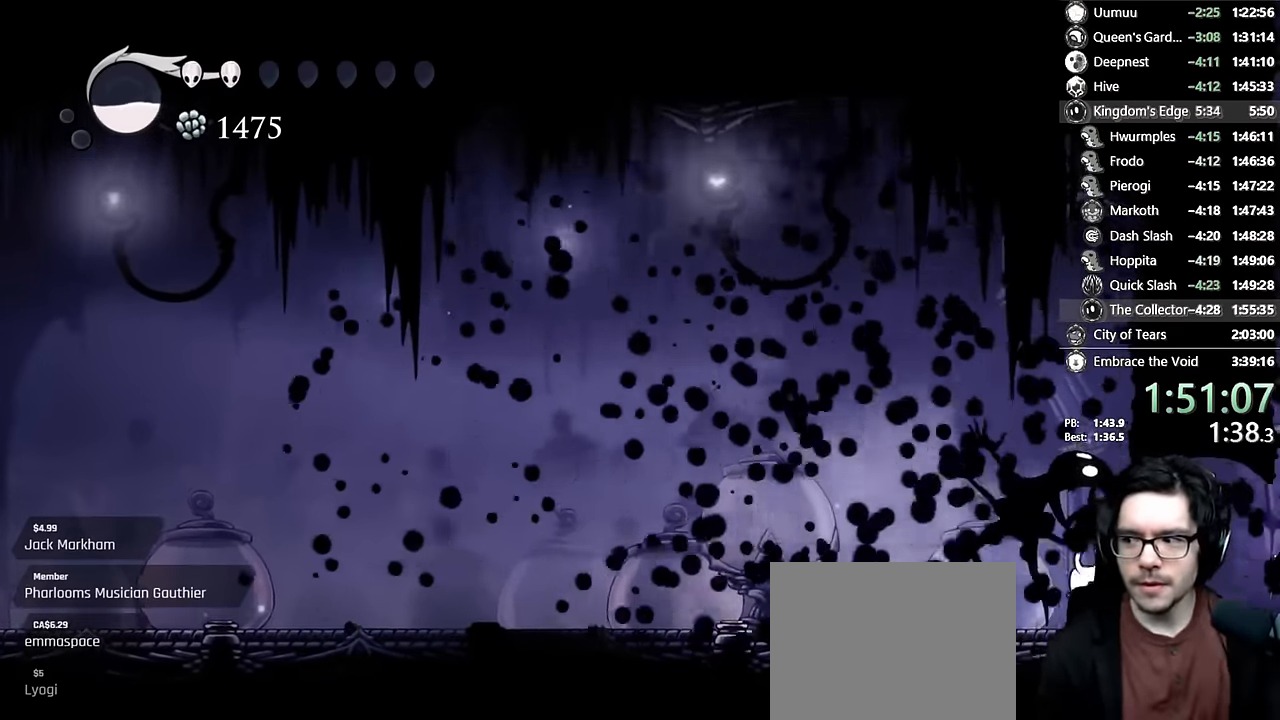
{"dt_ms": 500, "buttons": [], "left_stick": "center", "right_stick": "center"}
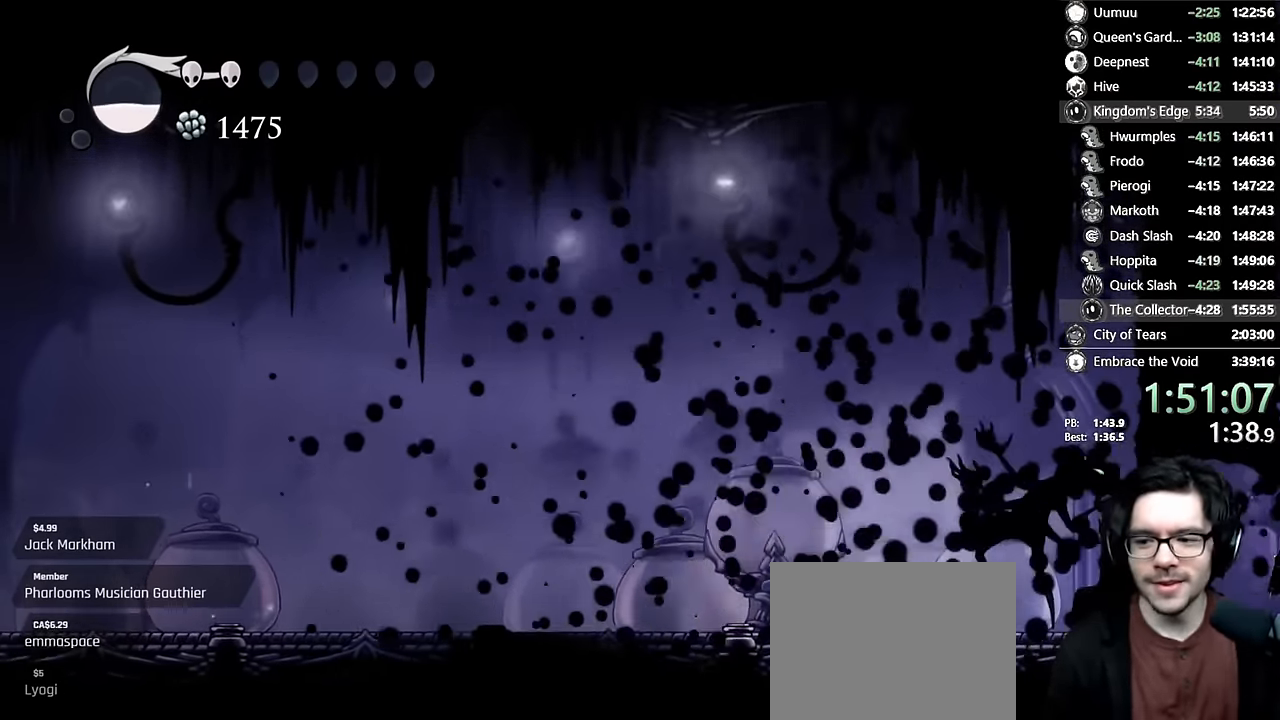
{"dt_ms": 500, "buttons": [], "left_stick": "center", "right_stick": "center", "events": []}
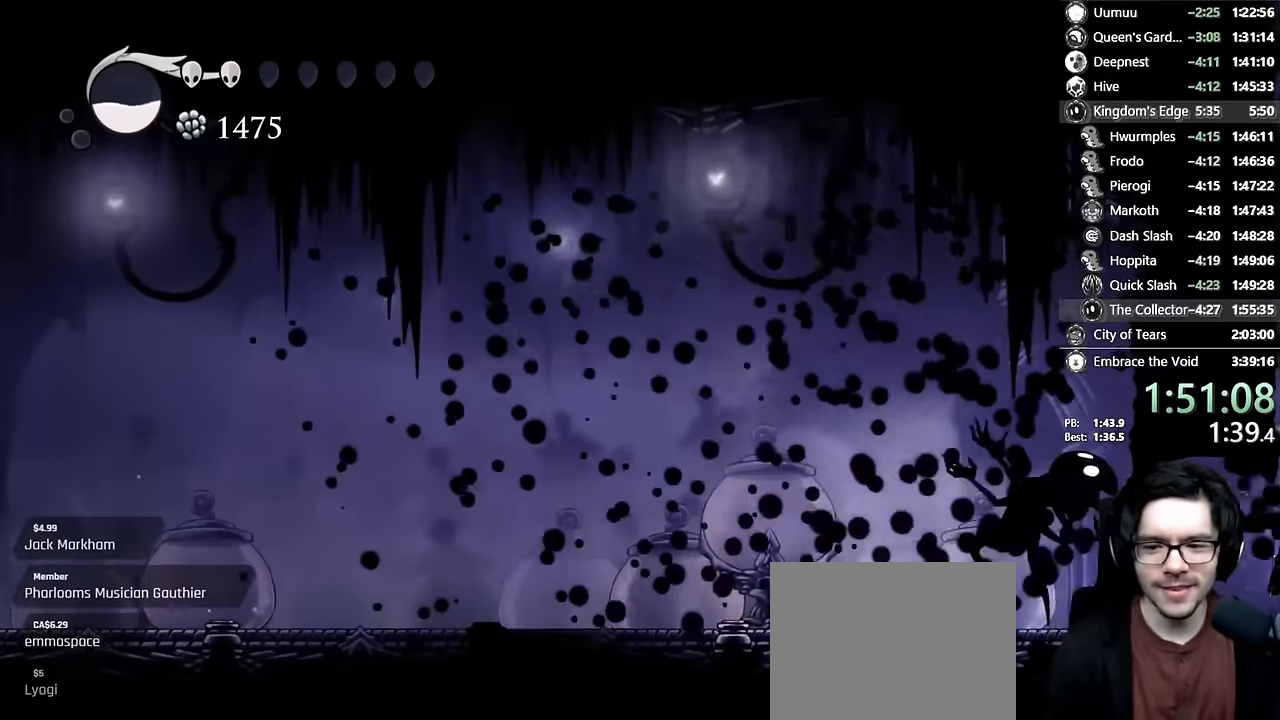
{"dt_ms": 500, "buttons": ["DPAD_LEFT"], "left_stick": "center", "right_stick": "center", "events": [[184, "DPAD_RIGHT", "down"], [267, "DPAD_RIGHT", "up"], [450, "DPAD_LEFT", "down"]]}
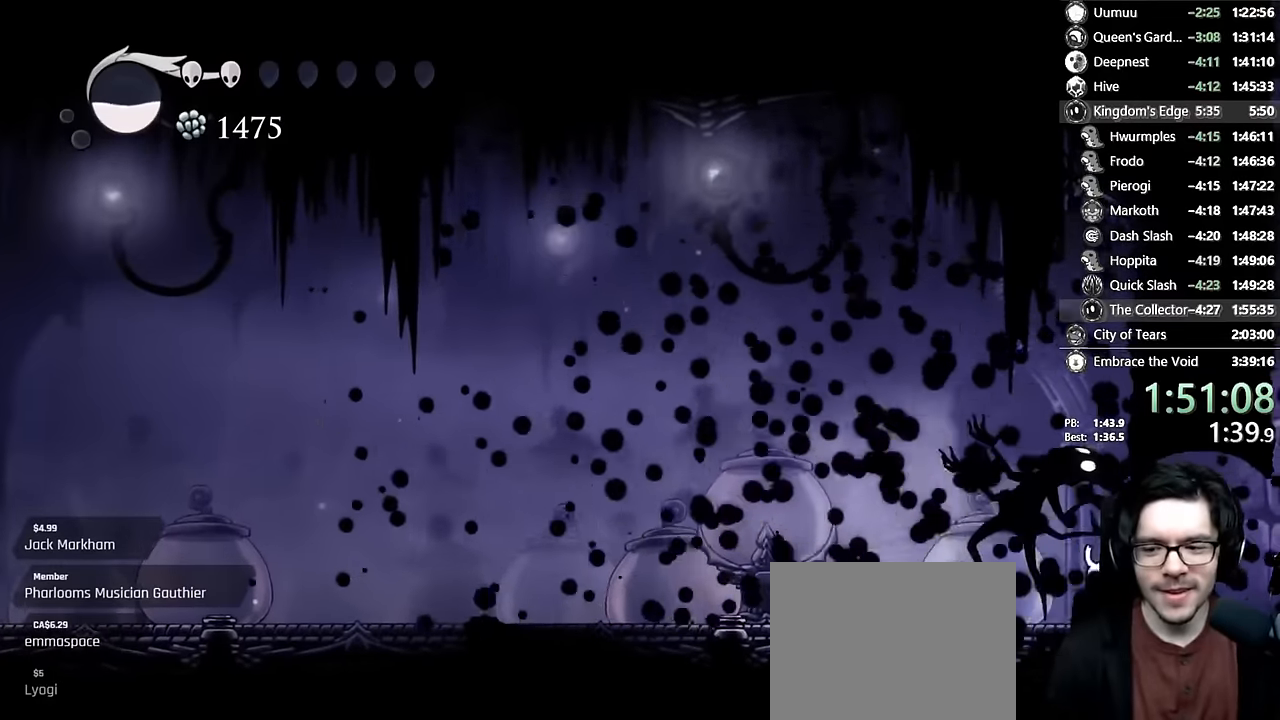
{"dt_ms": 500, "buttons": [], "left_stick": "center", "right_stick": "center", "events": [[67, "DPAD_LEFT", "up"], [167, "DPAD_RIGHT", "down"], [334, "DPAD_RIGHT", "up"]]}
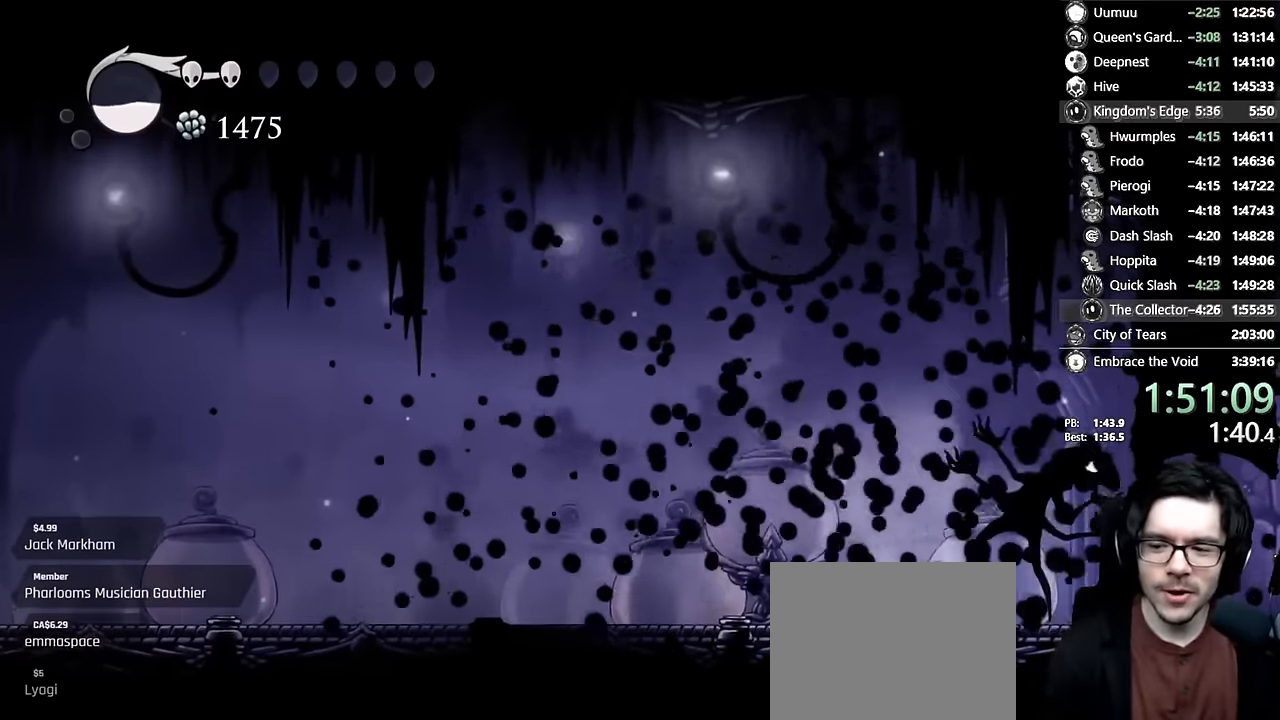
{"dt_ms": 1000, "buttons": ["DPAD_RIGHT"], "left_stick": "center", "right_stick": "center"}
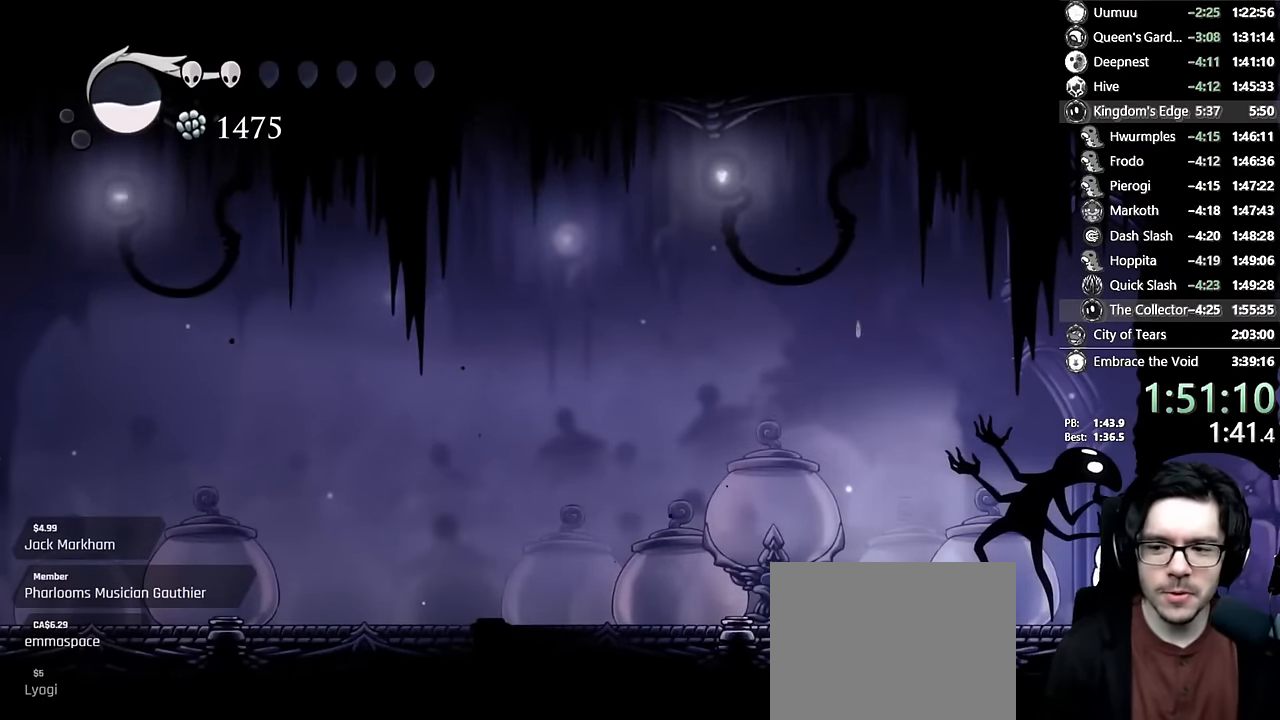
{"dt_ms": 500, "buttons": ["DPAD_RIGHT"], "left_stick": "center", "right_stick": "center"}
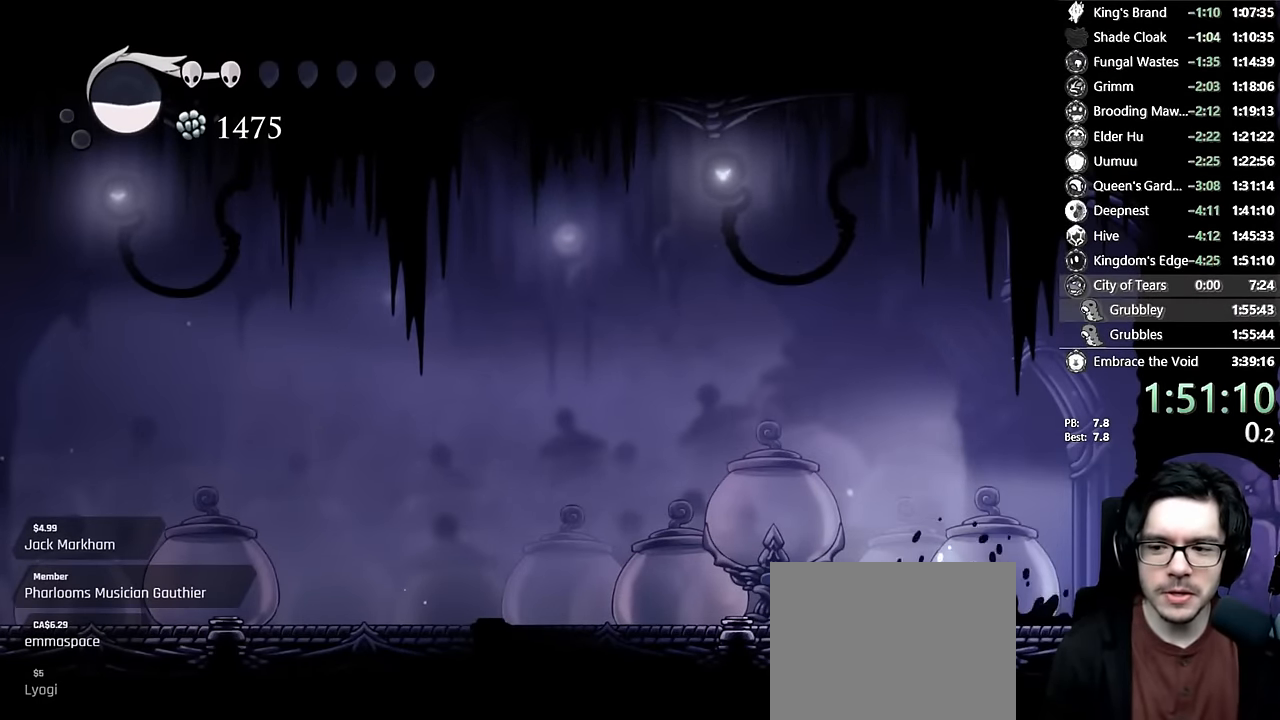
{"dt_ms": 500, "buttons": [], "left_stick": "center", "right_stick": "center", "events": [[17, "R2", "down"], [117, "DPAD_RIGHT", "up"], [117, "R2", "up"]]}
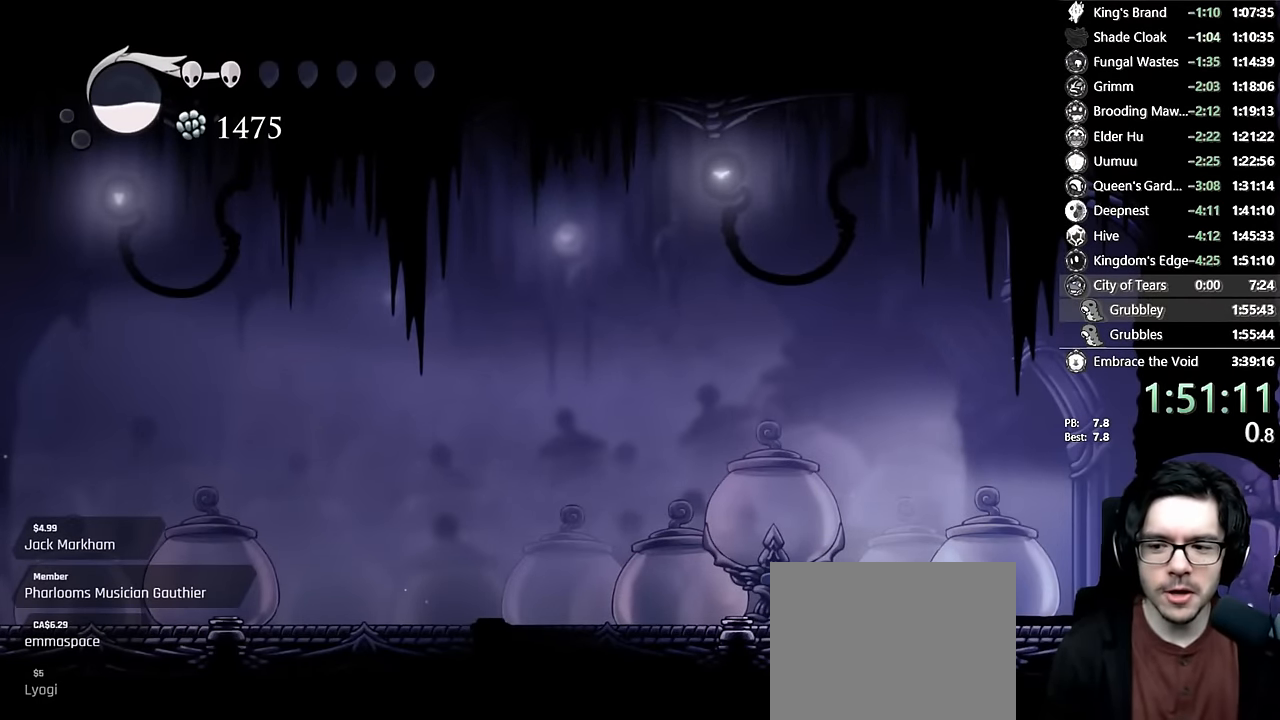
{"dt_ms": 500, "buttons": [], "left_stick": "center", "right_stick": "center", "events": []}
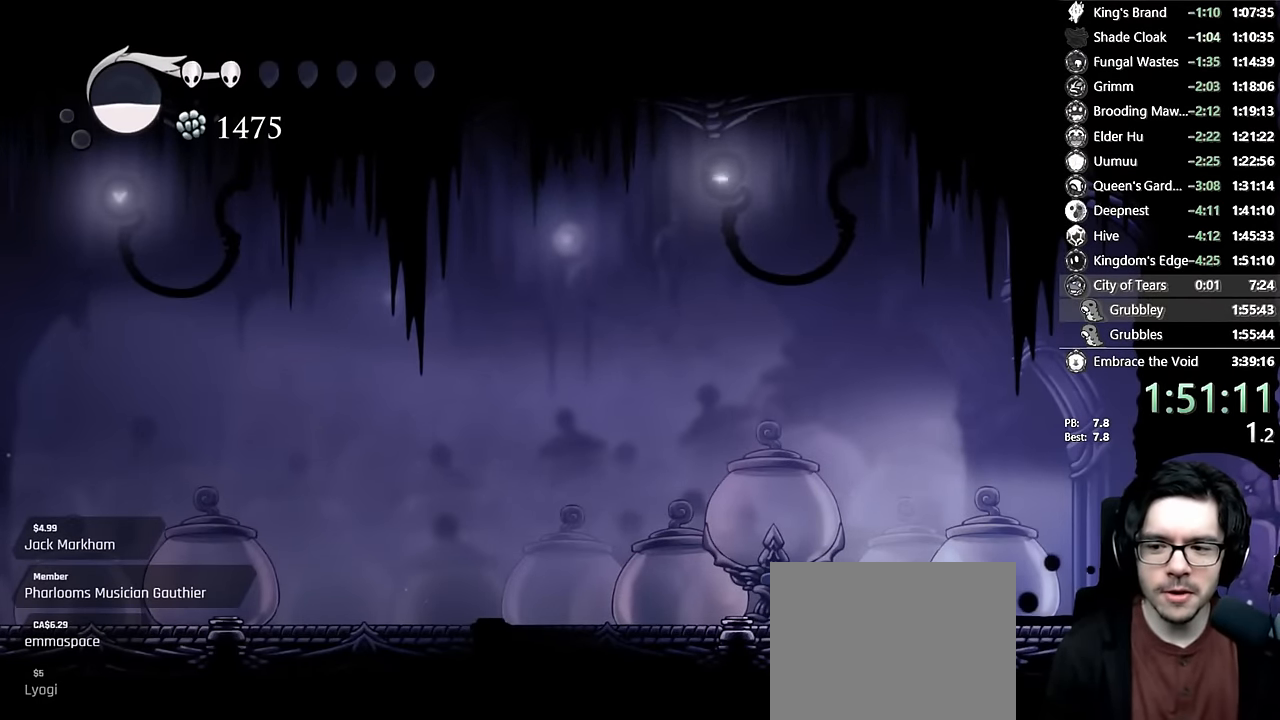
{"dt_ms": 500, "buttons": [], "left_stick": "center", "right_stick": "center", "events": [[234, "R2", "down"], [400, "R2", "up"]]}
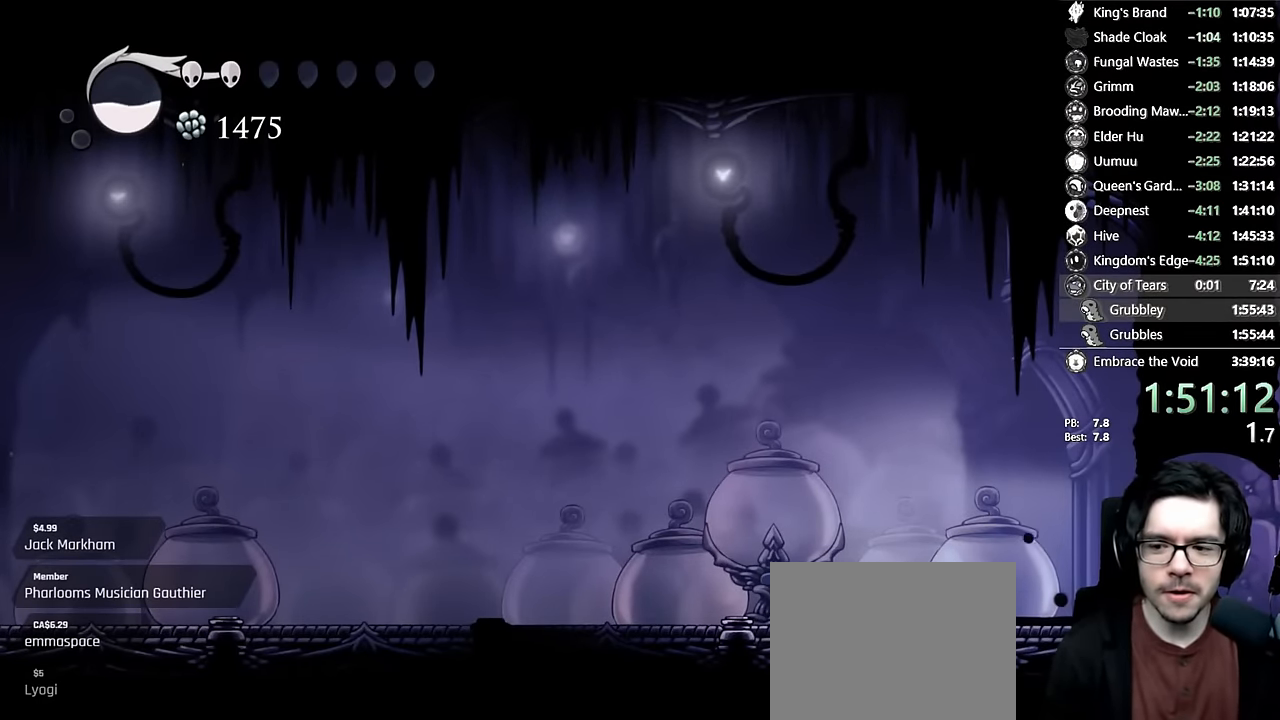
{"dt_ms": 500, "buttons": ["R2", "DPAD_RIGHT"], "left_stick": "center", "right_stick": "center", "events": [[134, "R2", "down"], [167, "DPAD_RIGHT", "down"]]}
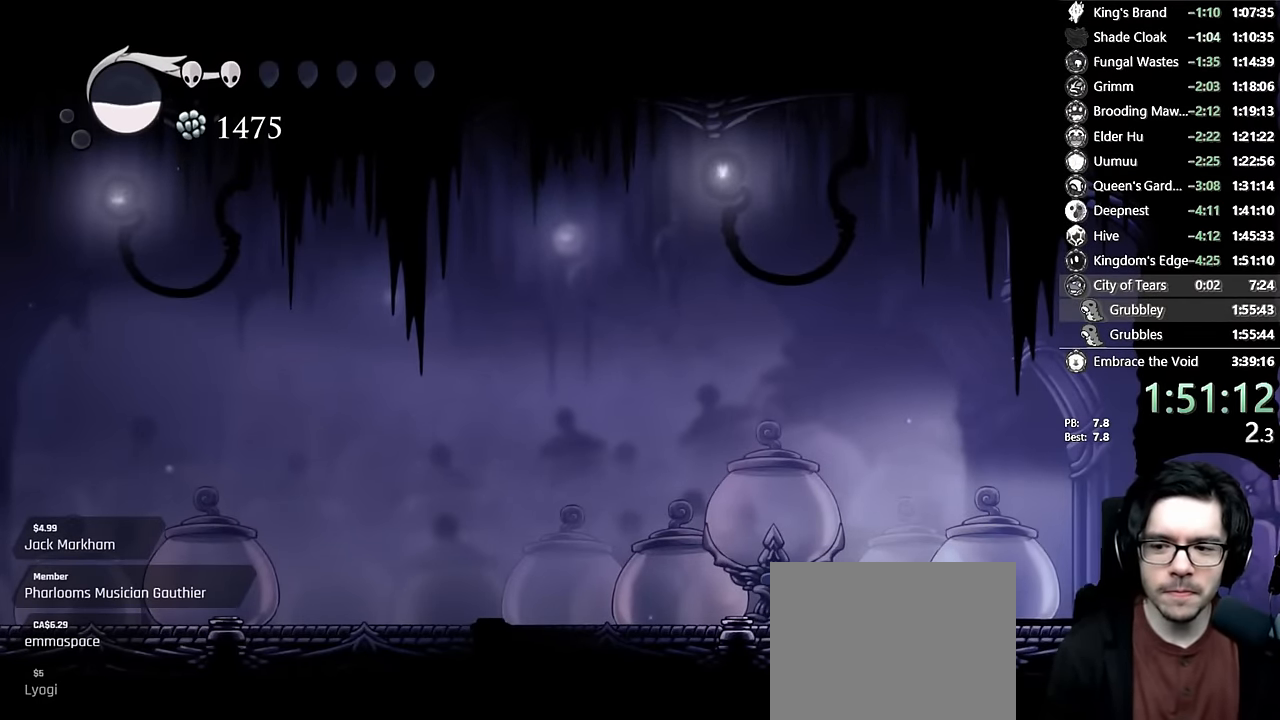
{"dt_ms": 500, "buttons": ["DPAD_RIGHT"], "left_stick": "center", "right_stick": "center"}
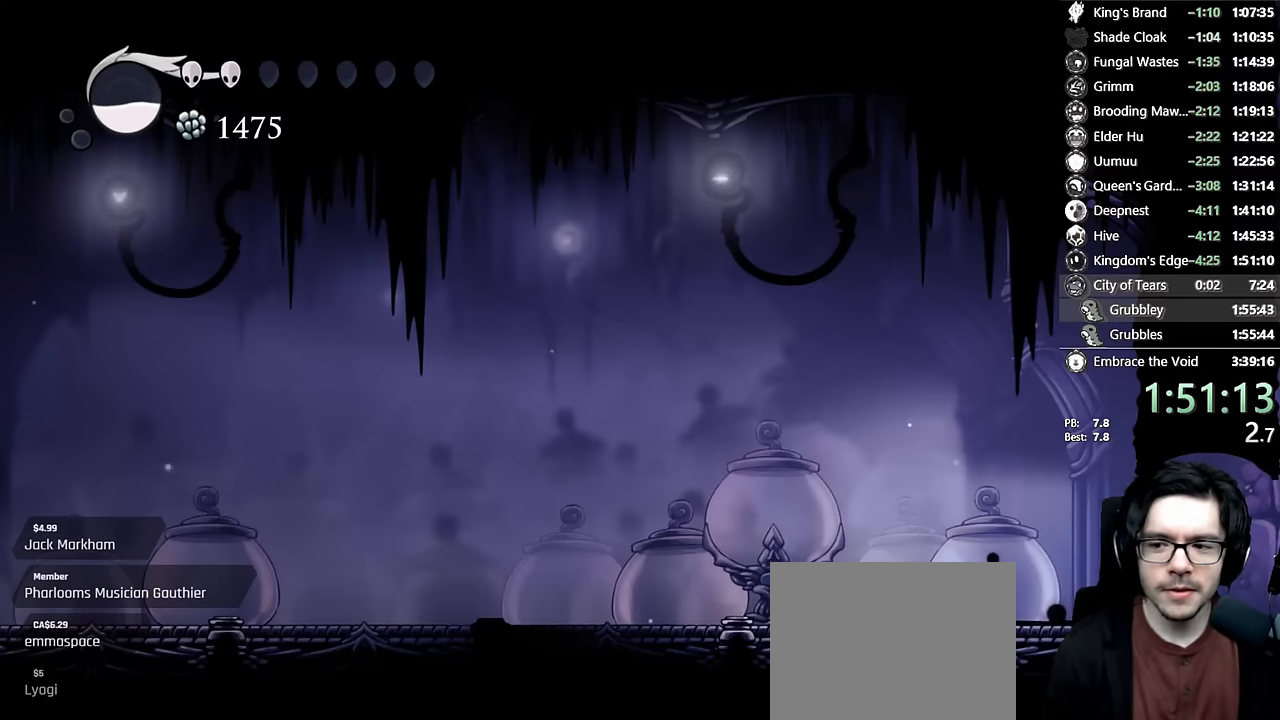
{"dt_ms": 500, "buttons": ["DPAD_RIGHT"], "left_stick": "center", "right_stick": "center", "events": []}
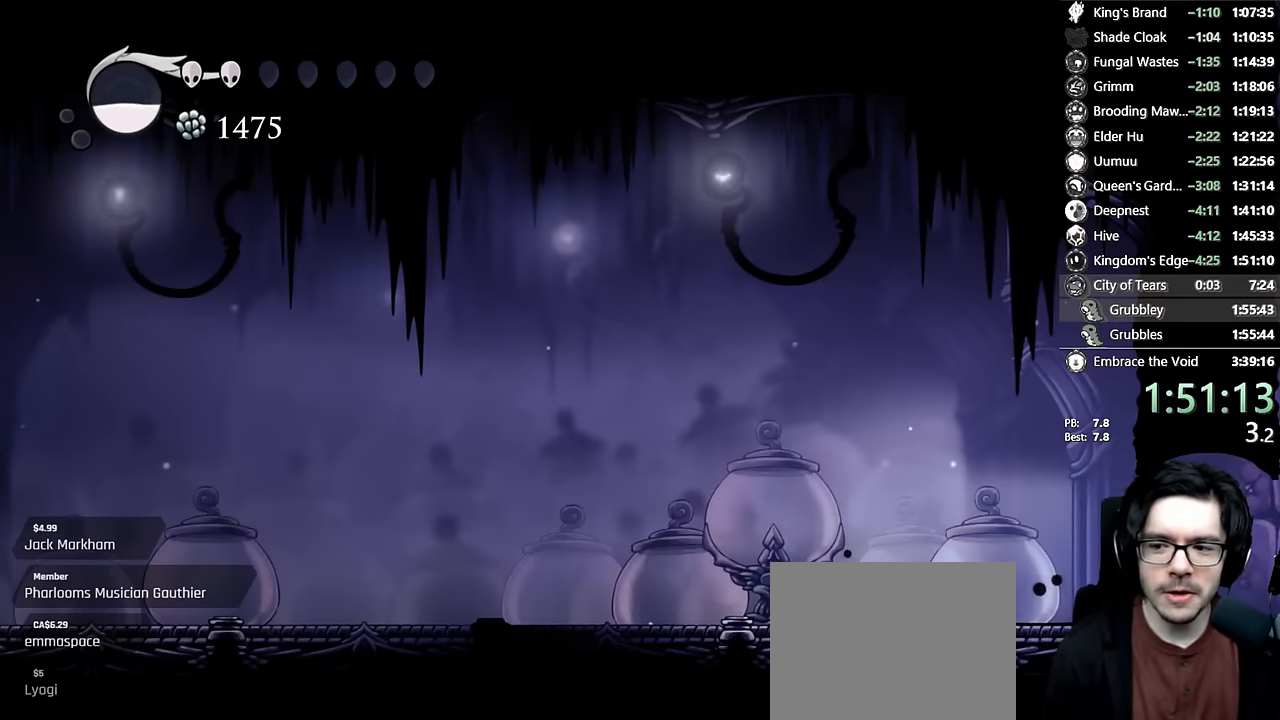
{"dt_ms": 1000, "buttons": ["DPAD_RIGHT"], "left_stick": "center", "right_stick": "center"}
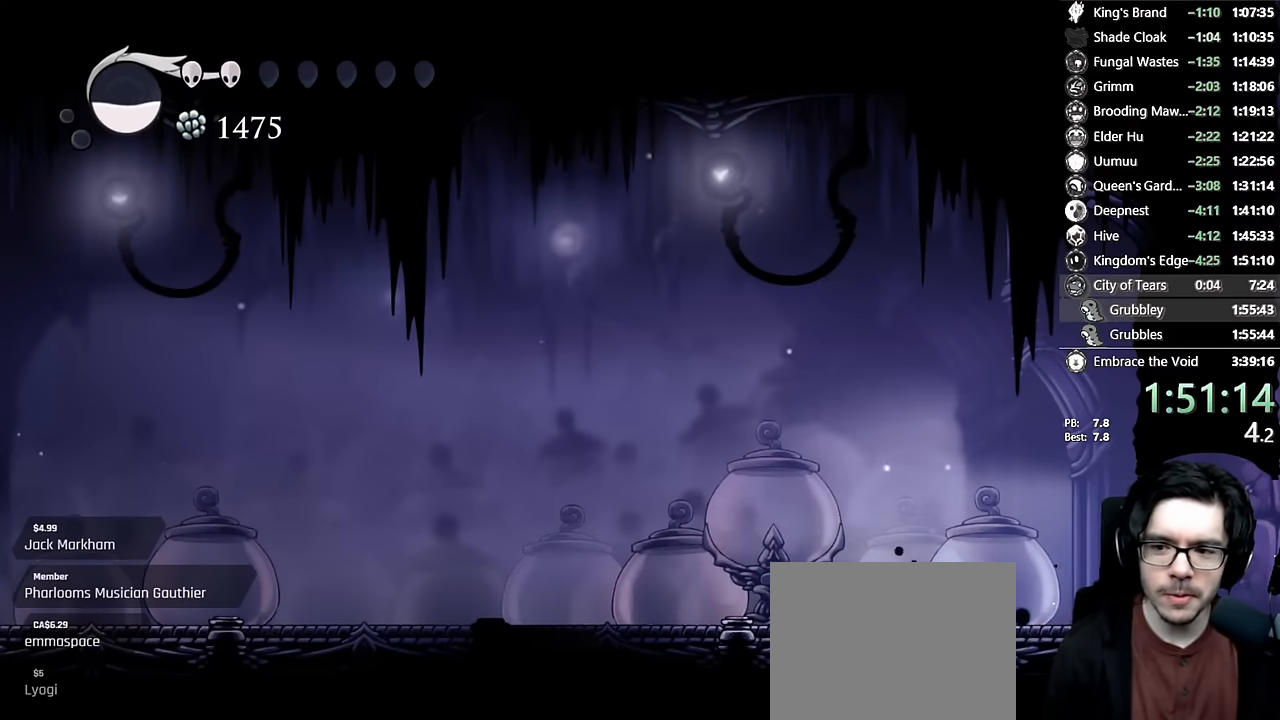
{"dt_ms": 500, "buttons": ["R2", "DPAD_RIGHT"], "left_stick": "center", "right_stick": "center", "events": [[150, "R2", "down"], [200, "R2", "up"], [400, "R2", "down"]]}
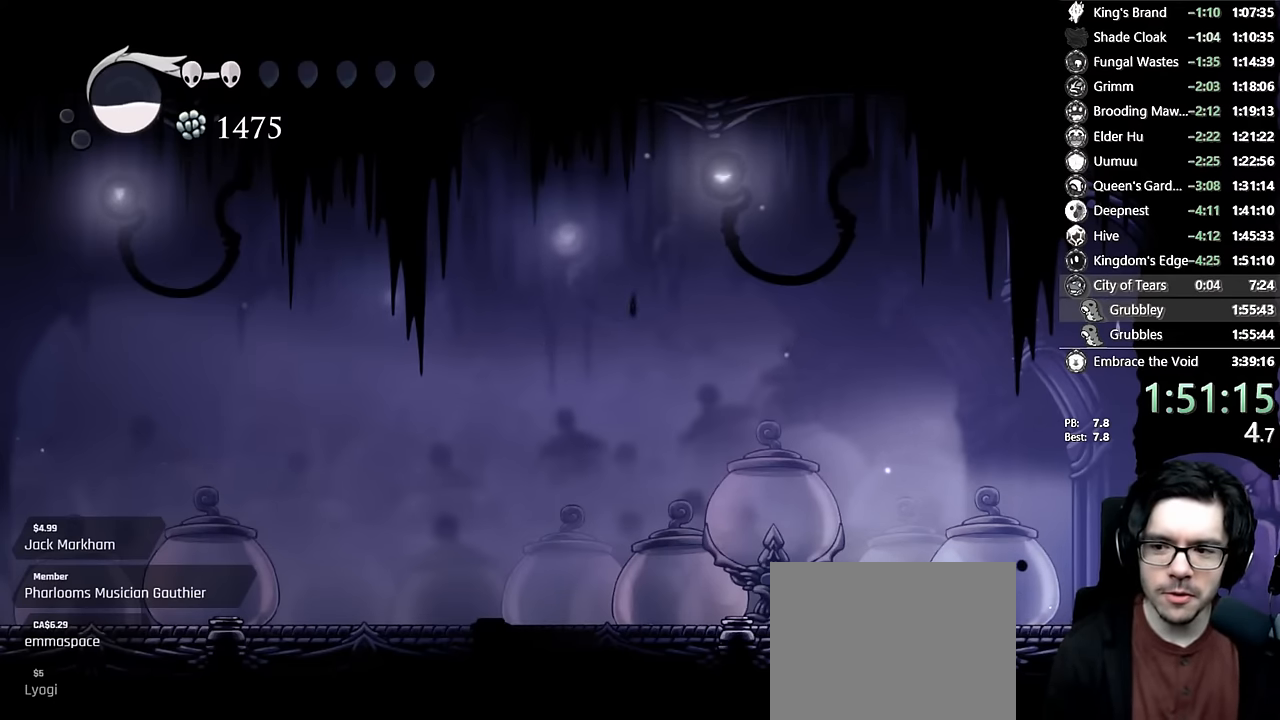
{"dt_ms": 500, "buttons": ["DPAD_RIGHT"], "left_stick": "center", "right_stick": "center", "events": [[184, "R2", "up"]]}
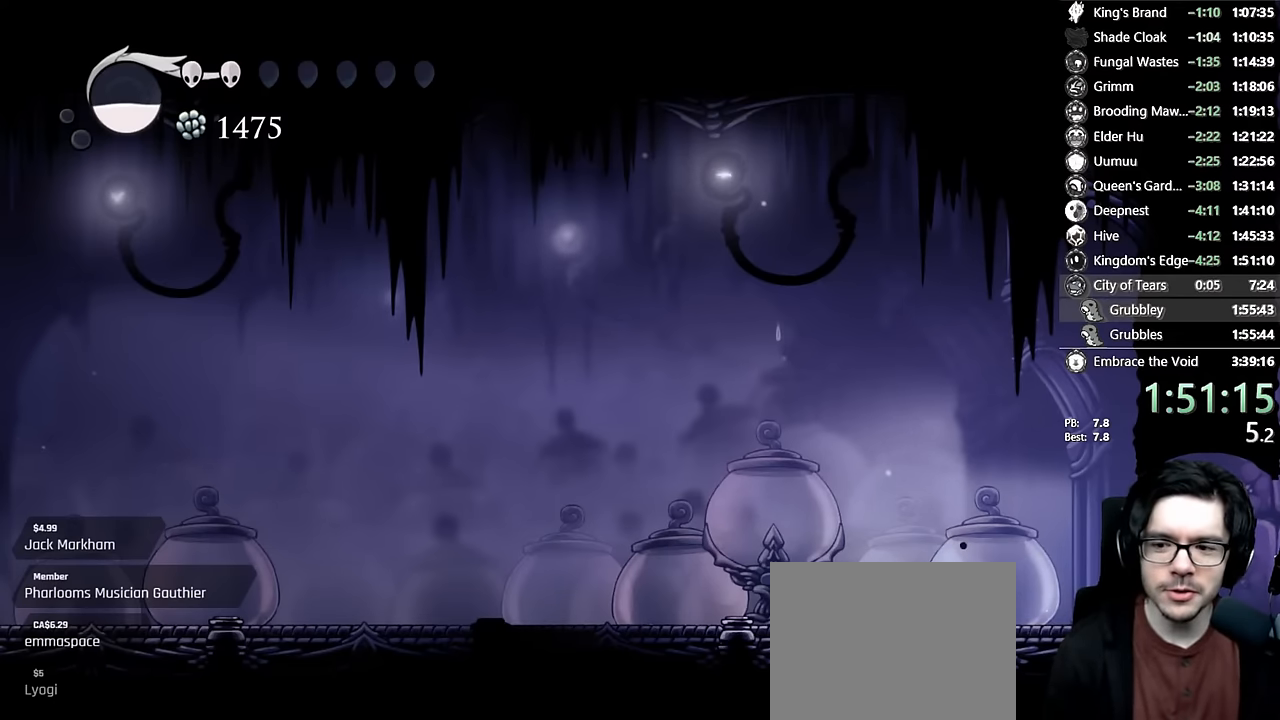
{"dt_ms": 500, "buttons": ["DPAD_RIGHT"], "left_stick": "center", "right_stick": "center", "events": []}
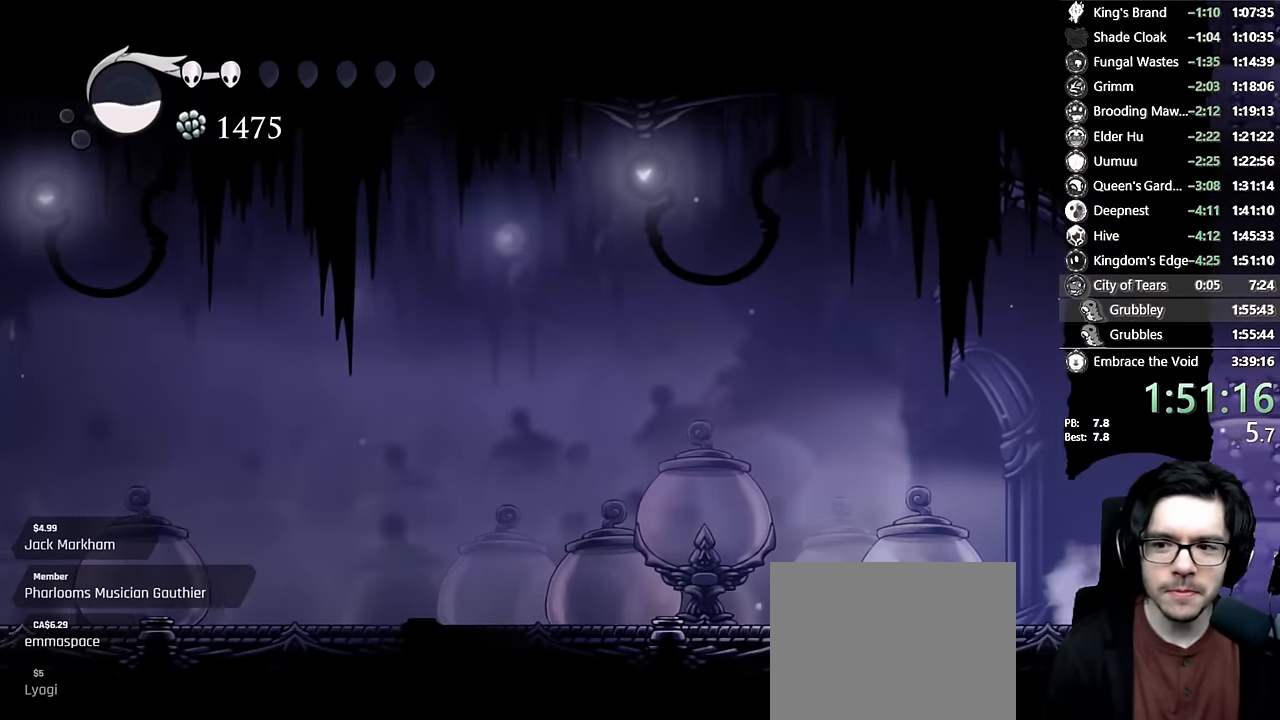
{"dt_ms": 500, "buttons": ["A", "DPAD_LEFT"], "left_stick": "center", "right_stick": "center", "events": [[134, "A", "down"], [267, "DPAD_RIGHT", "up"], [300, "DPAD_LEFT", "down"]]}
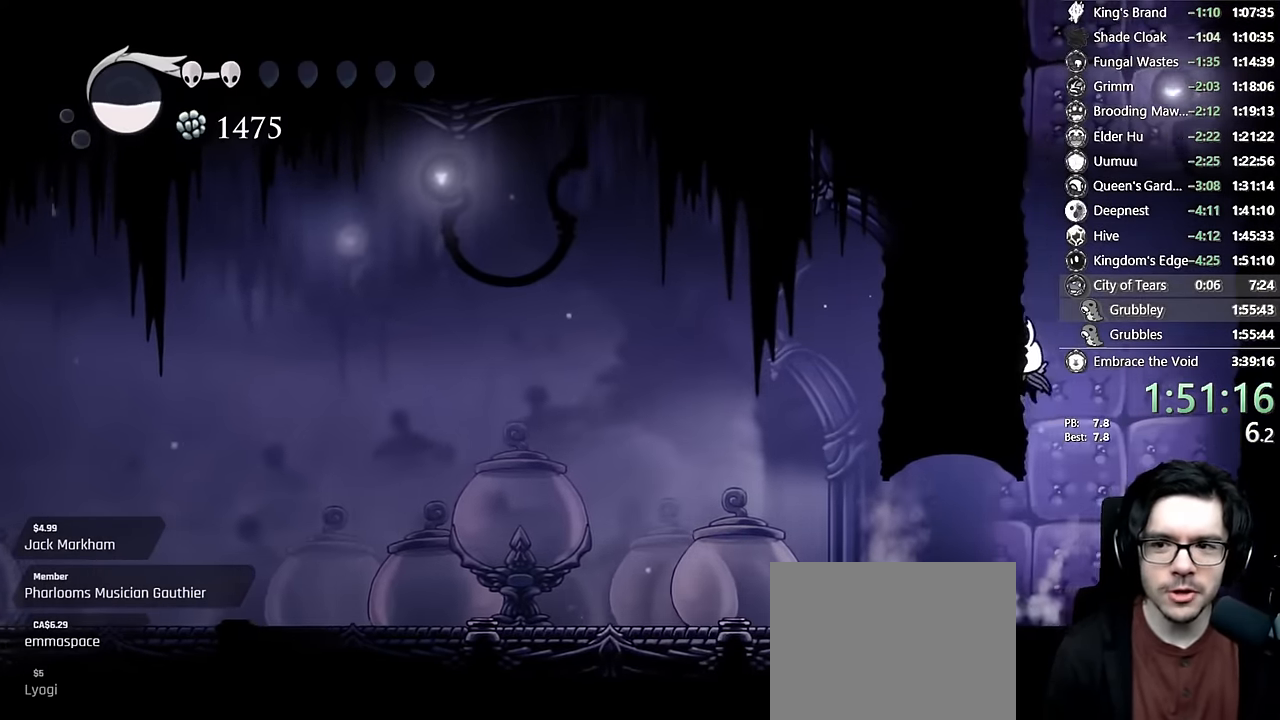
{"dt_ms": 500, "buttons": ["A", "DPAD_LEFT"], "left_stick": "center", "right_stick": "center", "events": [[17, "A", "up"], [50, "A", "down"], [334, "A", "up"], [350, "A", "down"]]}
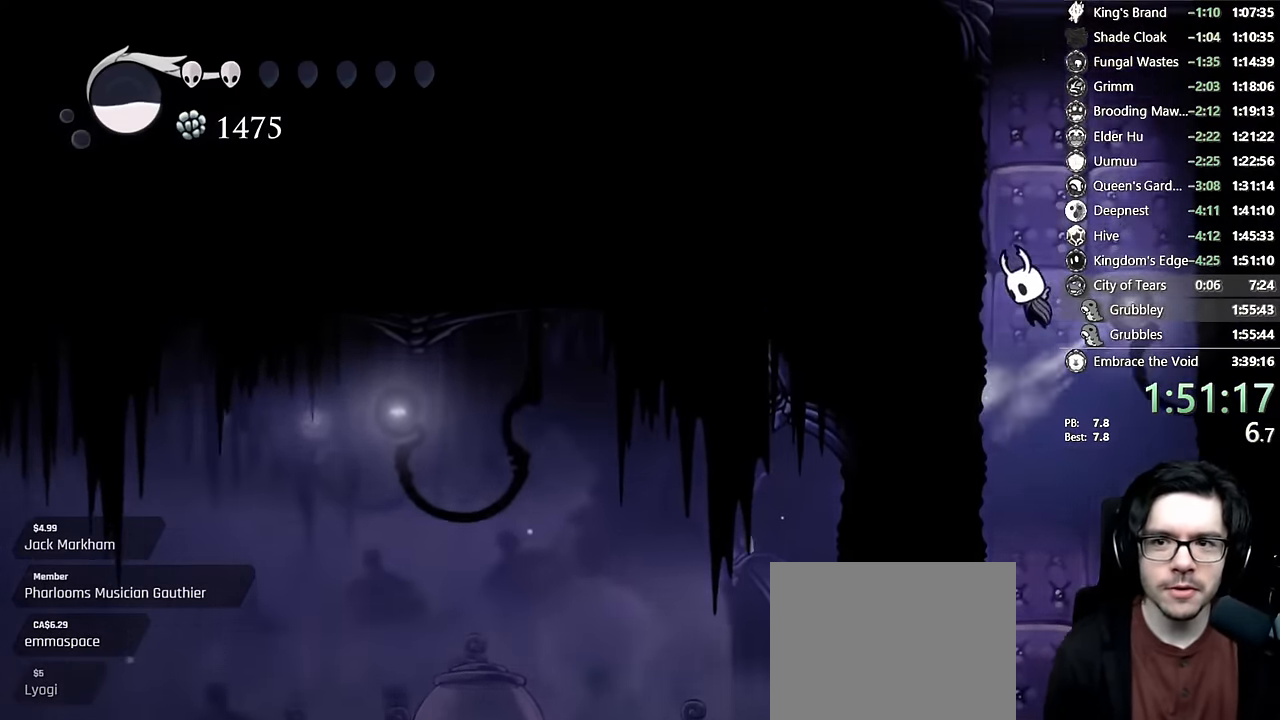
{"dt_ms": 500, "buttons": ["DPAD_LEFT"], "left_stick": "center", "right_stick": "center", "events": [[134, "A", "up"], [184, "A", "down"], [467, "A", "up"]]}
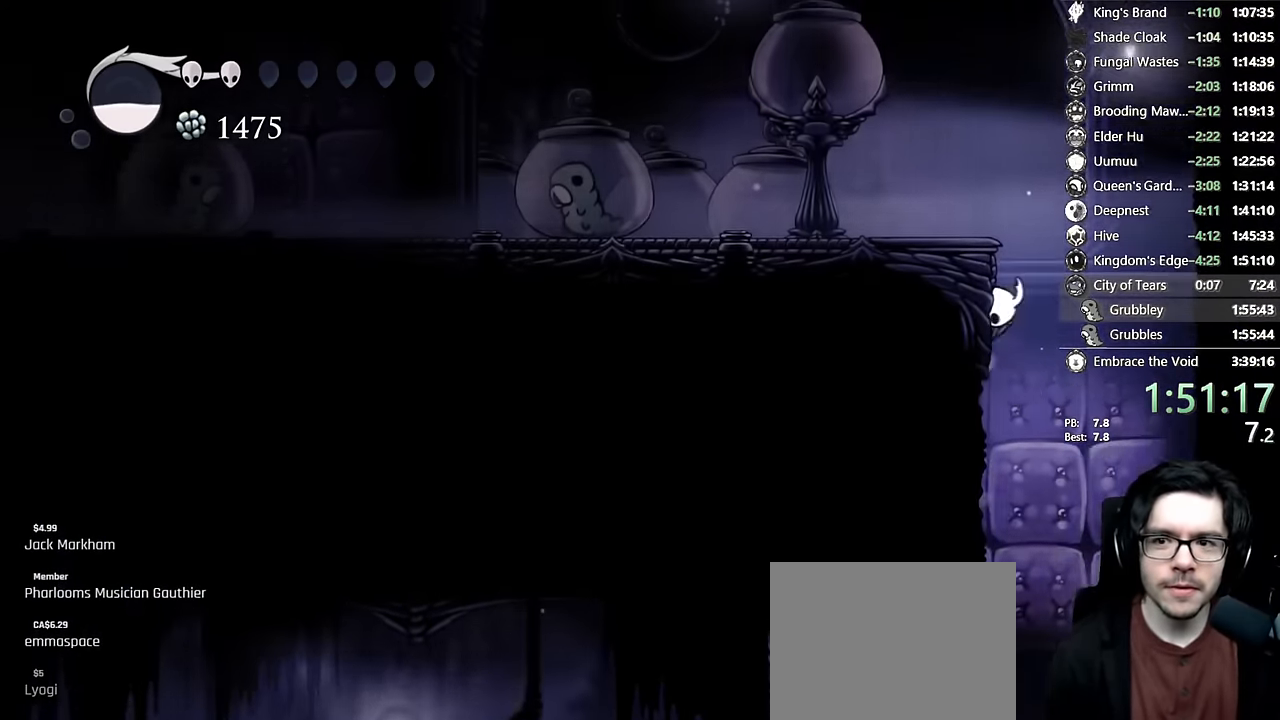
{"dt_ms": 500, "buttons": ["DPAD_LEFT"], "left_stick": "center", "right_stick": "center", "events": [[17, "A", "down"], [234, "R2", "down"], [434, "A", "up"], [434, "R2", "up"]]}
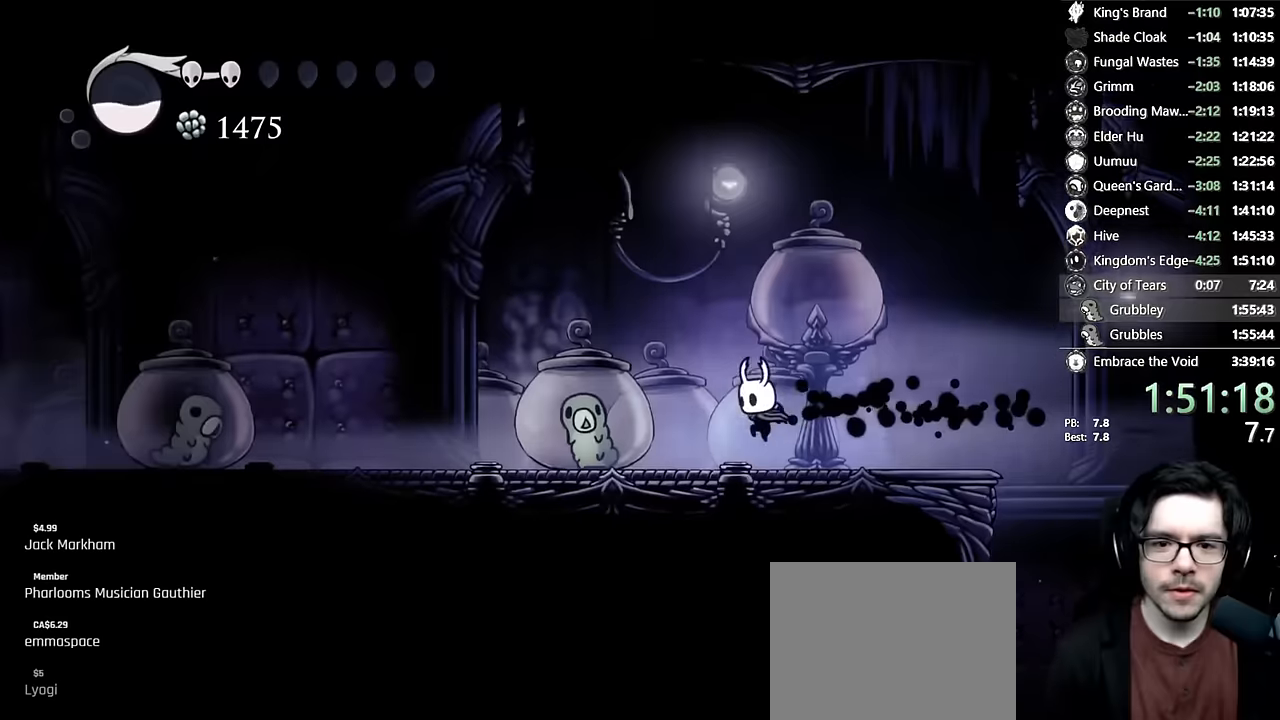
{"dt_ms": 500, "buttons": ["DPAD_LEFT"], "left_stick": "center", "right_stick": "center", "events": [[50, "X", "down"], [184, "R2", "down"], [434, "X", "up"], [450, "R2", "up"]]}
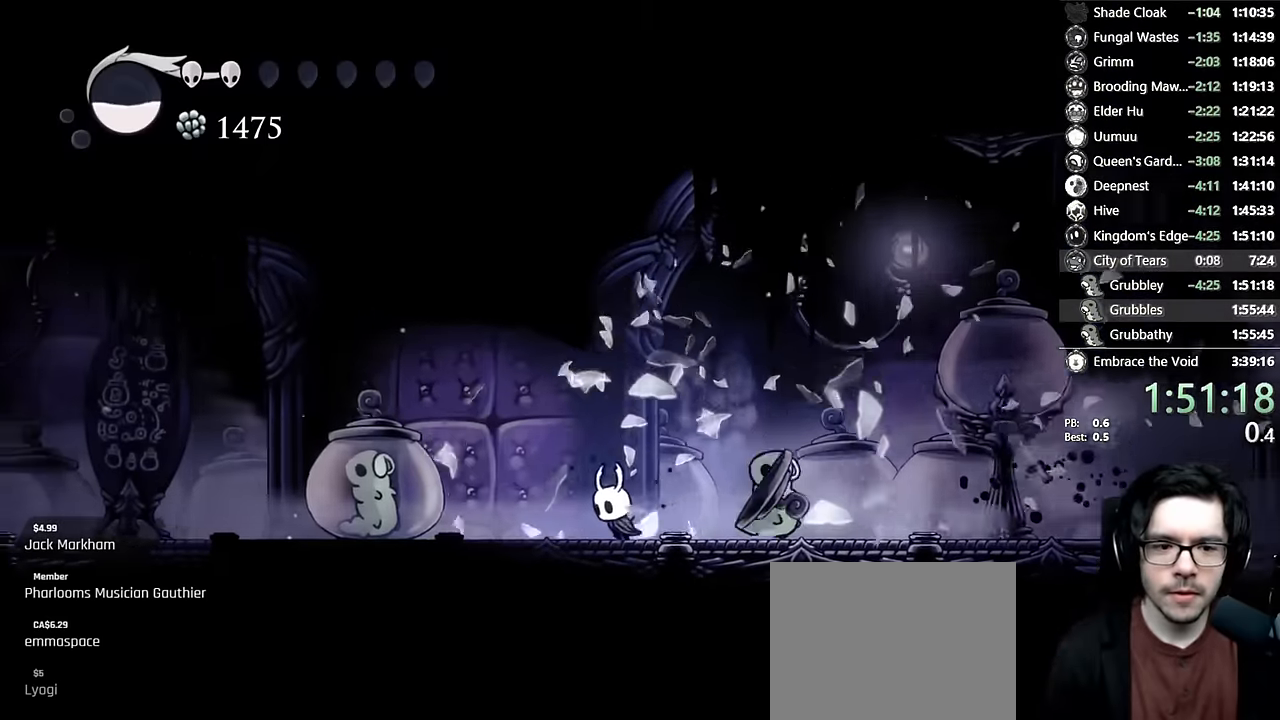
{"dt_ms": 500, "buttons": ["X", "DPAD_LEFT"], "left_stick": "center", "right_stick": "center", "events": [[184, "X", "down"], [284, "R2", "down"], [500, "R2", "up"]]}
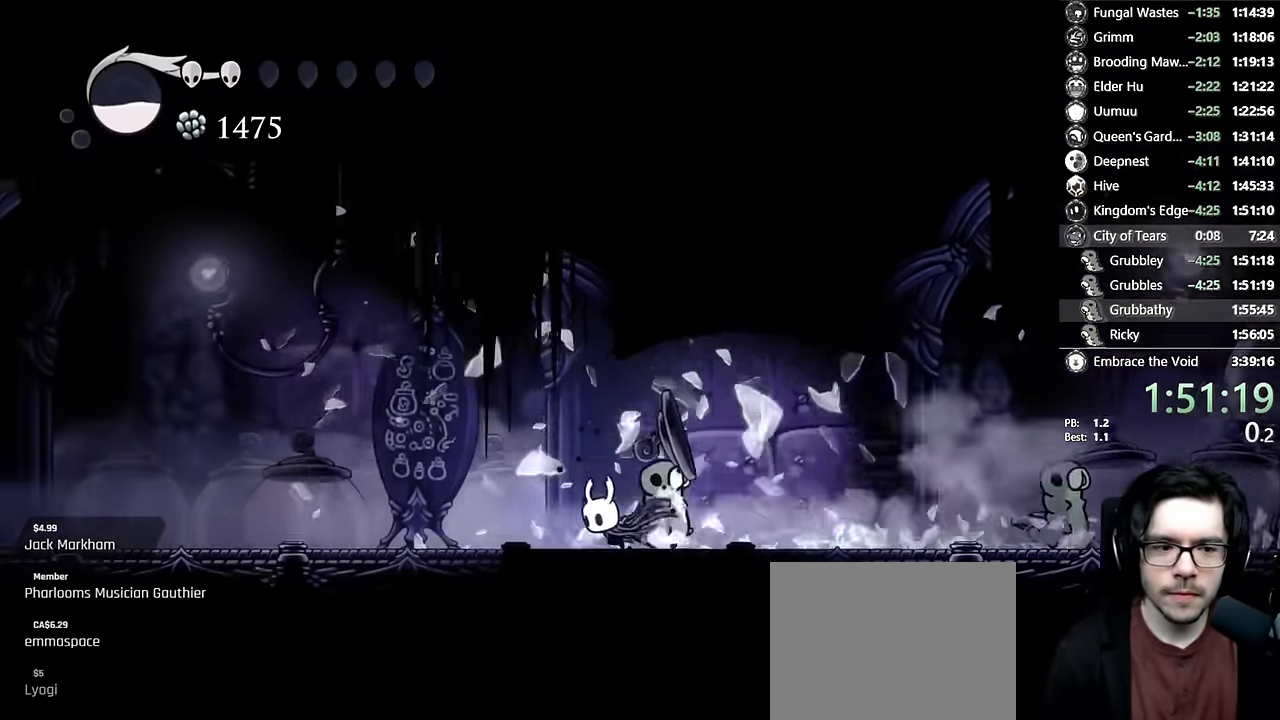
{"dt_ms": 500, "buttons": ["DPAD_LEFT"], "left_stick": "center", "right_stick": "center", "events": [[17, "X", "up"], [217, "R2", "down"], [467, "R2", "up"]]}